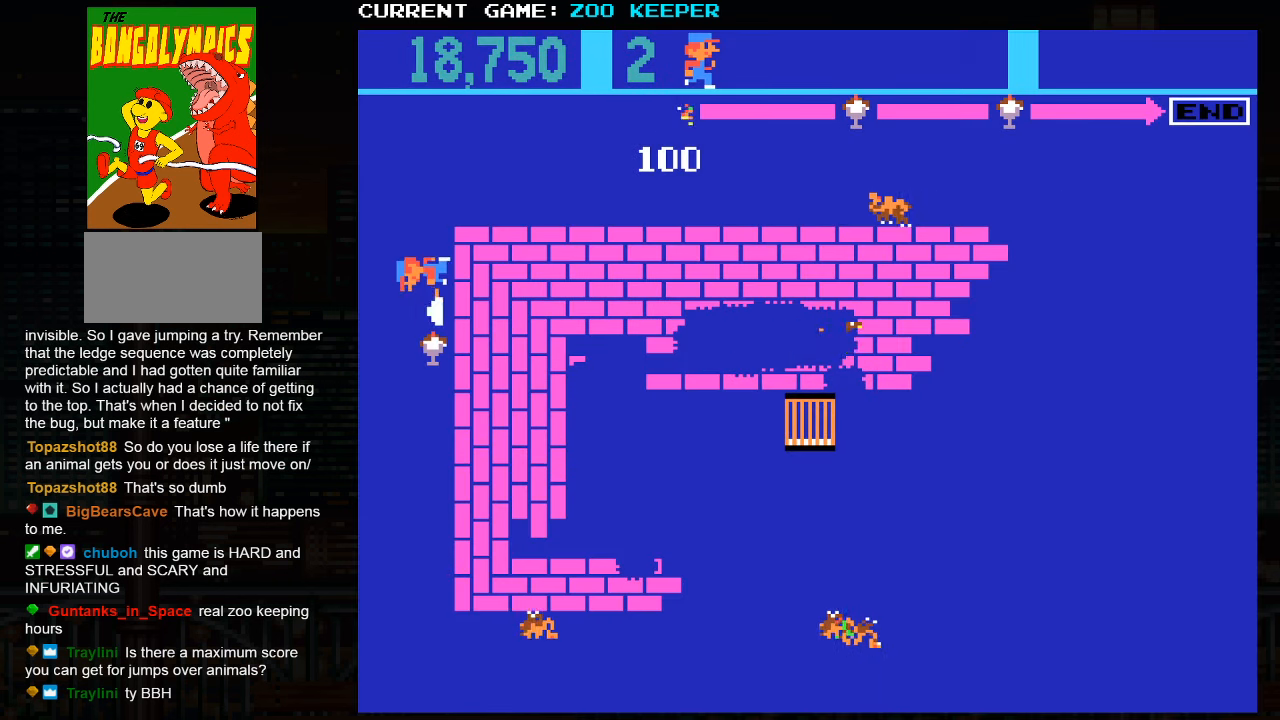
Gameplay with a controller (arcade stick); each line is a JSON object with the inputs held at the frame after it (dt_ms = milliseconds from this image to that frame). "events" lists button and stick changes between this image and that frame as [ms after this image, input, new state], when the widget could be followed in between. Not read: L3 R3.
{"dt_ms": 500, "buttons": [], "left_stick": "down", "events": []}
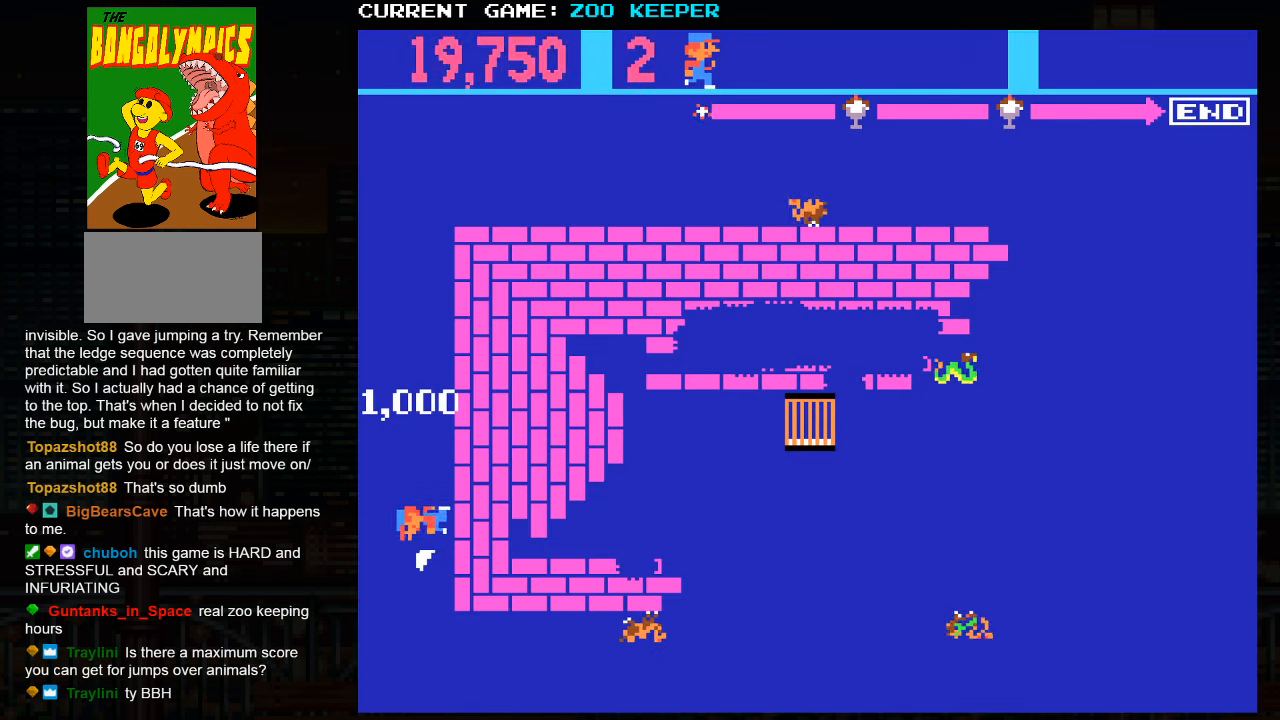
{"dt_ms": 500, "buttons": [], "left_stick": "right", "events": [[350, "left_stick", "right"]]}
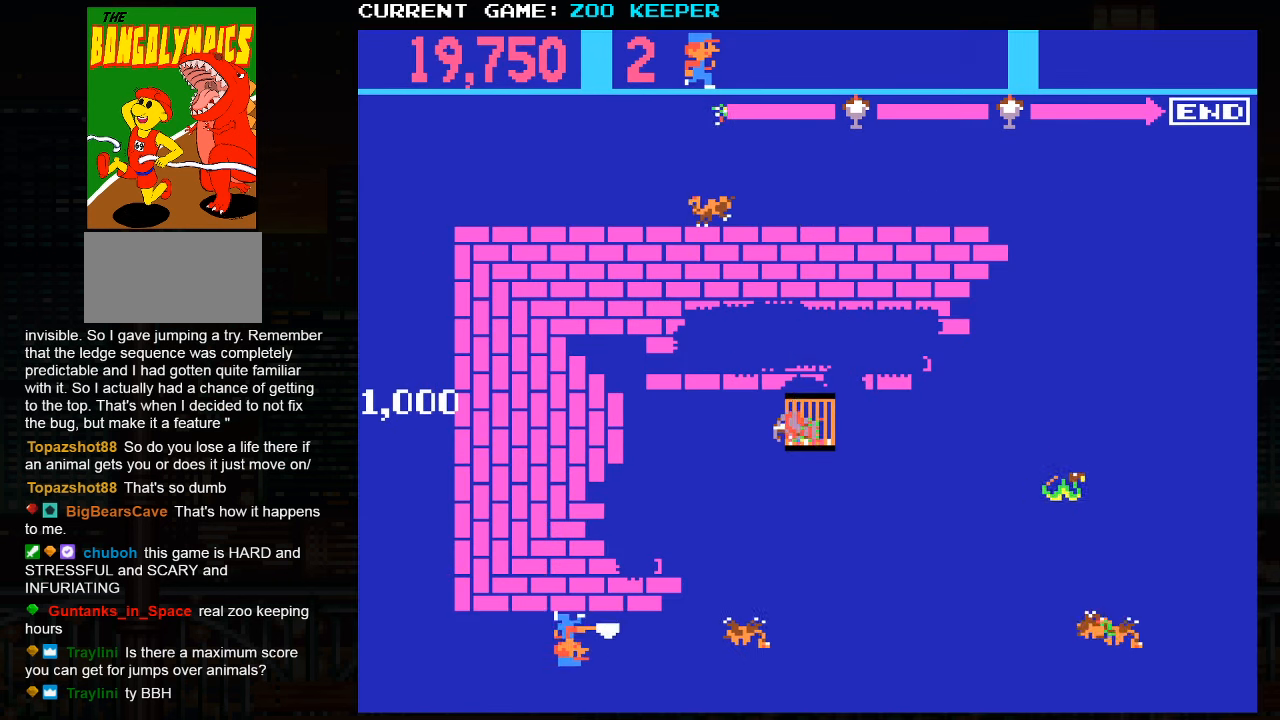
{"dt_ms": 500, "buttons": [], "left_stick": "right", "events": []}
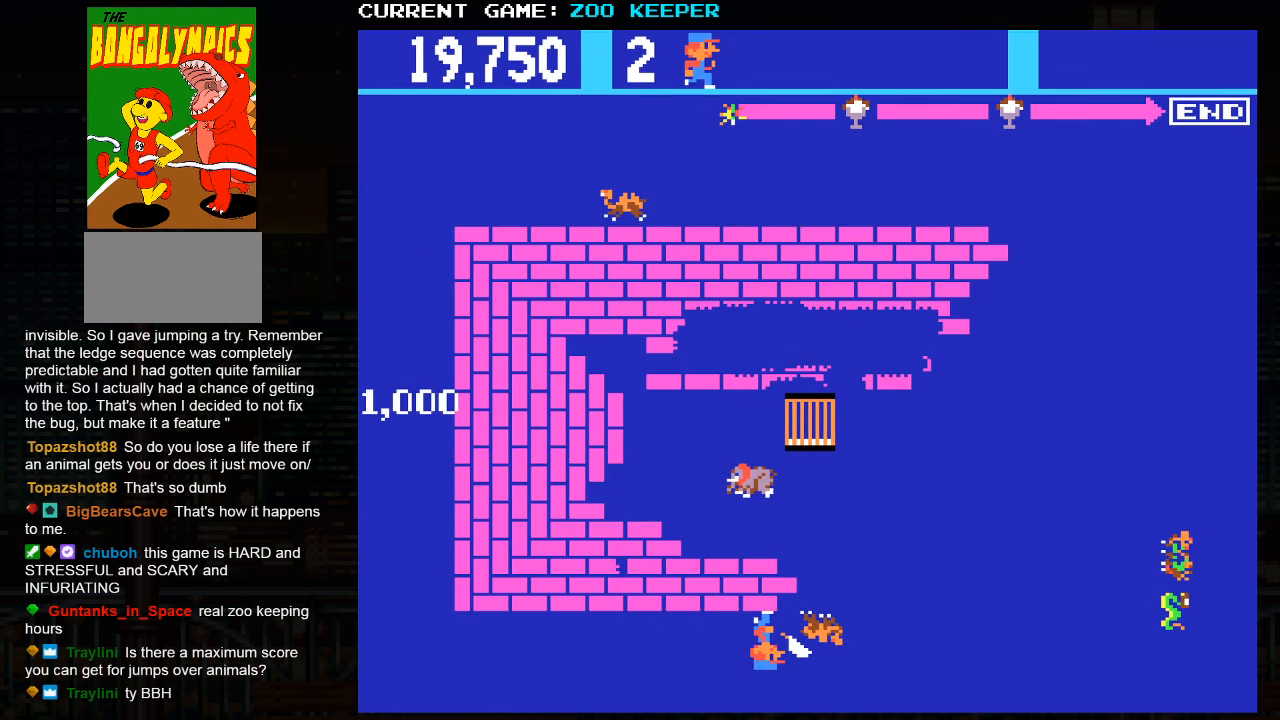
{"dt_ms": 500, "buttons": [], "left_stick": "right", "events": []}
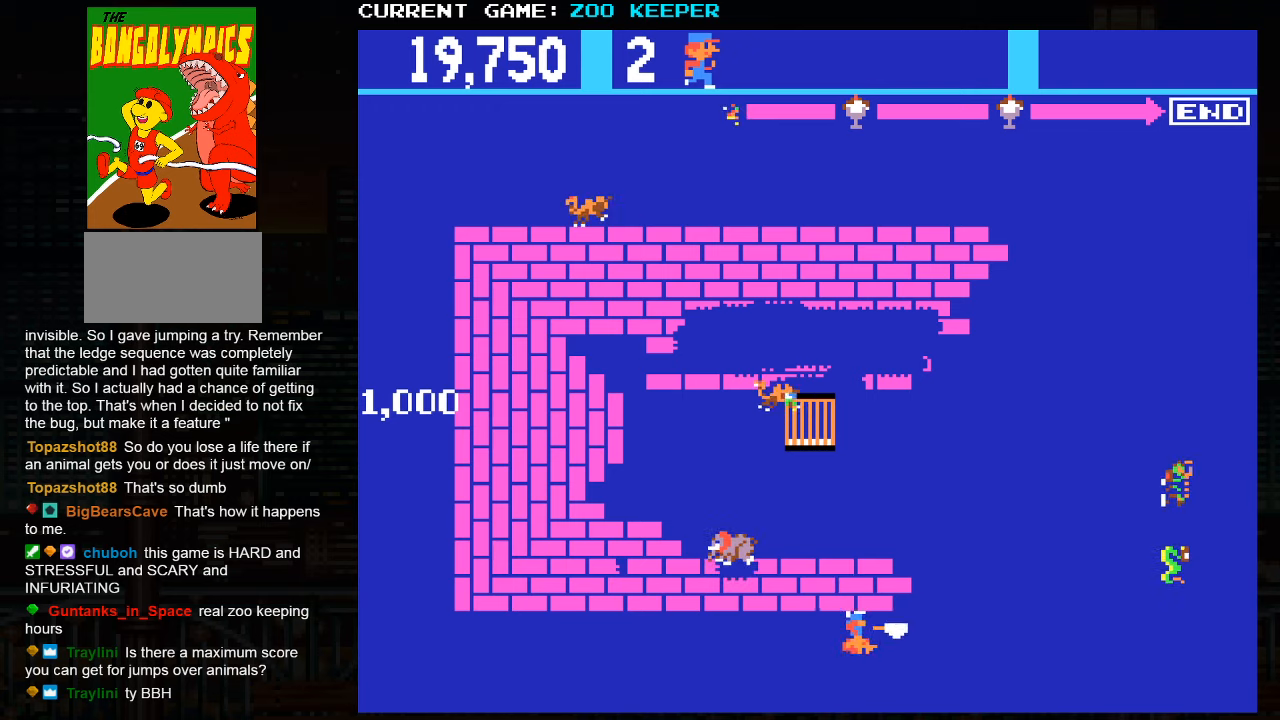
{"dt_ms": 500, "buttons": [], "left_stick": "right", "events": []}
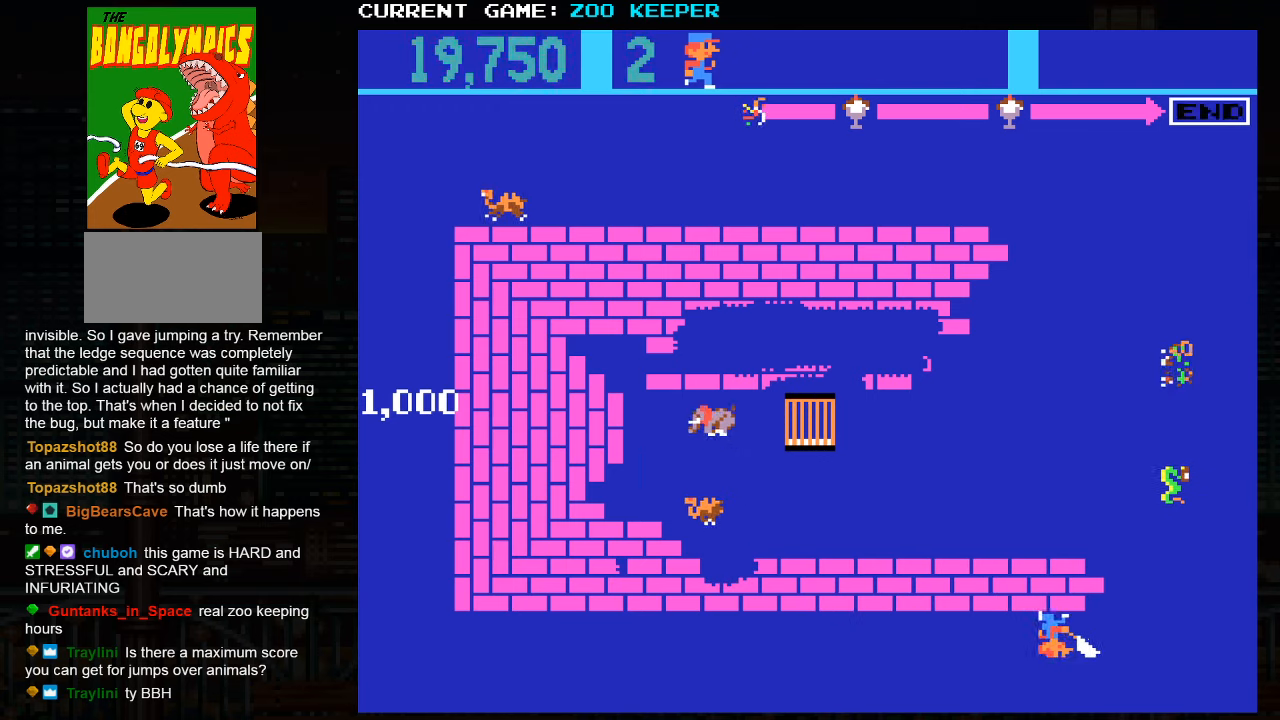
{"dt_ms": 500, "buttons": [], "left_stick": "up", "events": [[383, "left_stick", "up"]]}
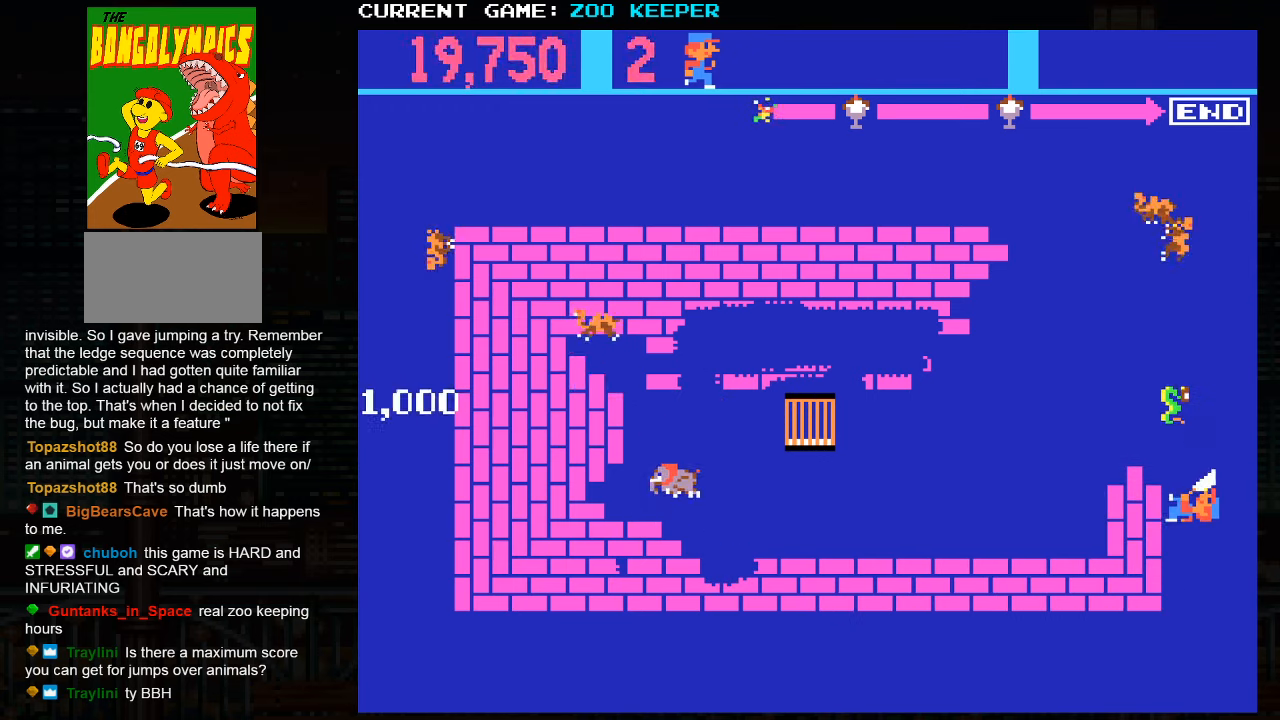
{"dt_ms": 500, "buttons": [], "left_stick": "up", "events": []}
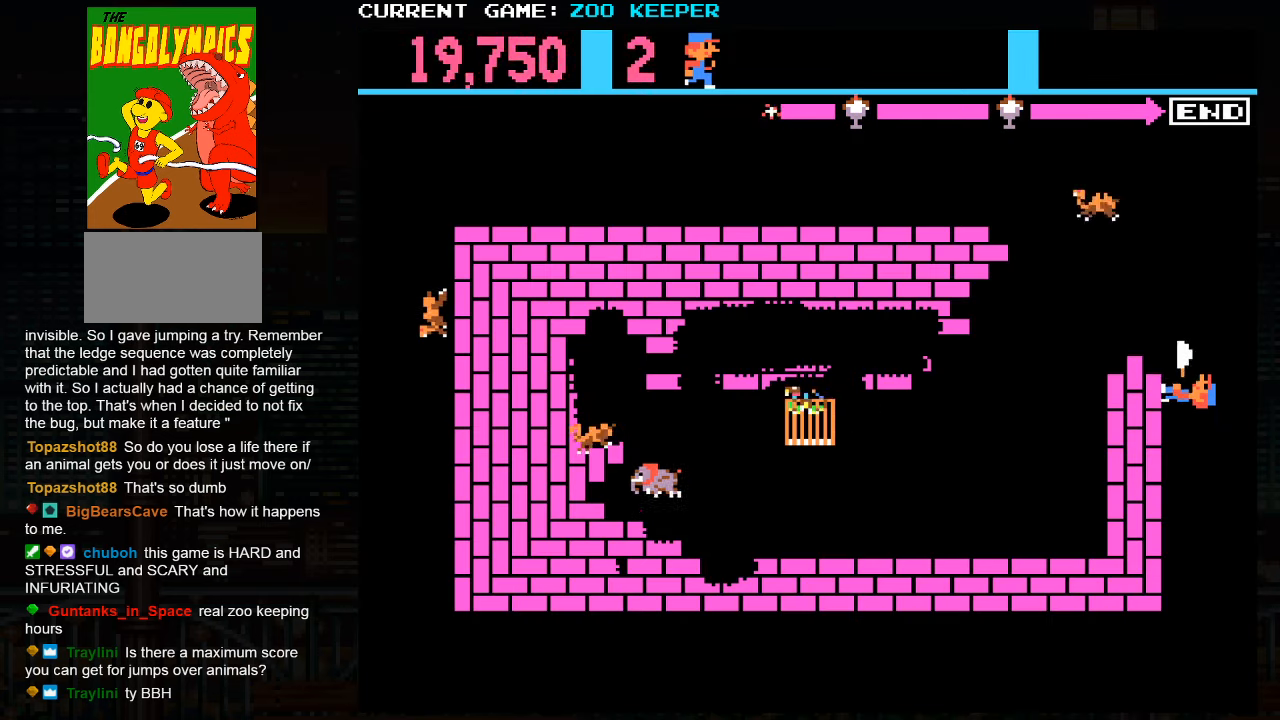
{"dt_ms": 500, "buttons": [], "left_stick": "up", "events": []}
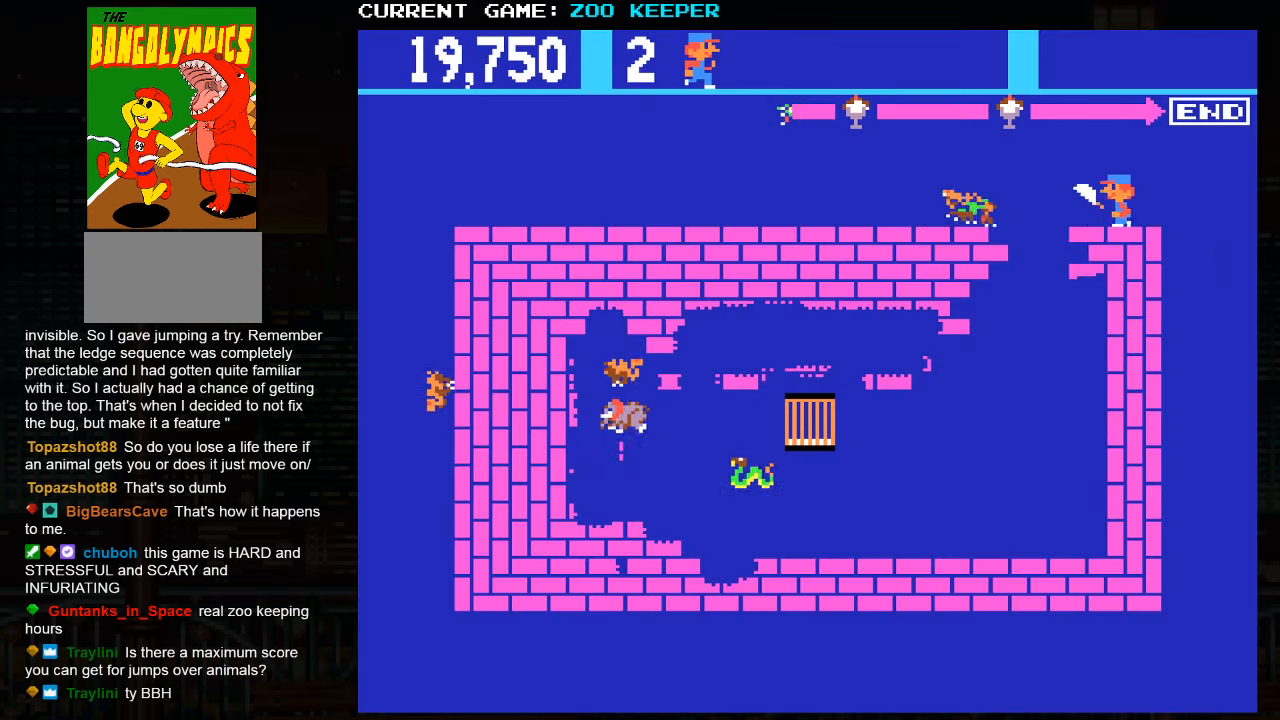
{"dt_ms": 1000, "buttons": [], "left_stick": "right"}
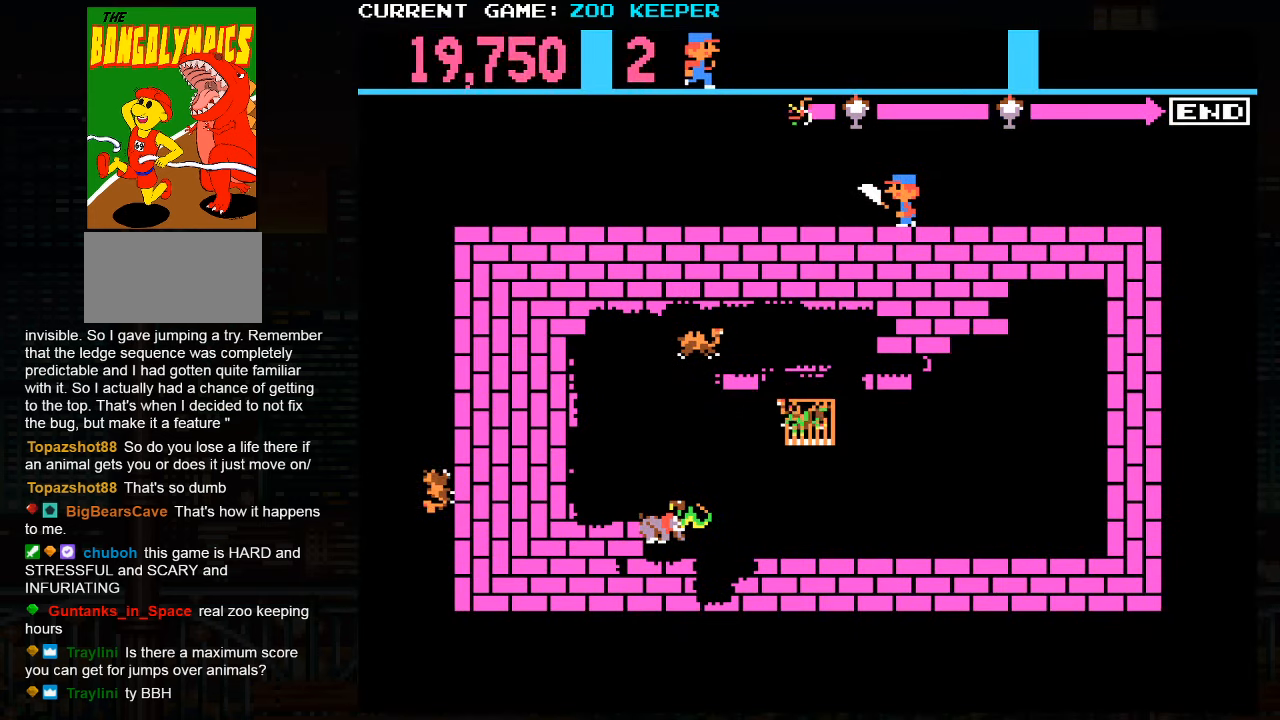
{"dt_ms": 500, "buttons": [], "left_stick": "center", "events": [[466, "left_stick", "center"]]}